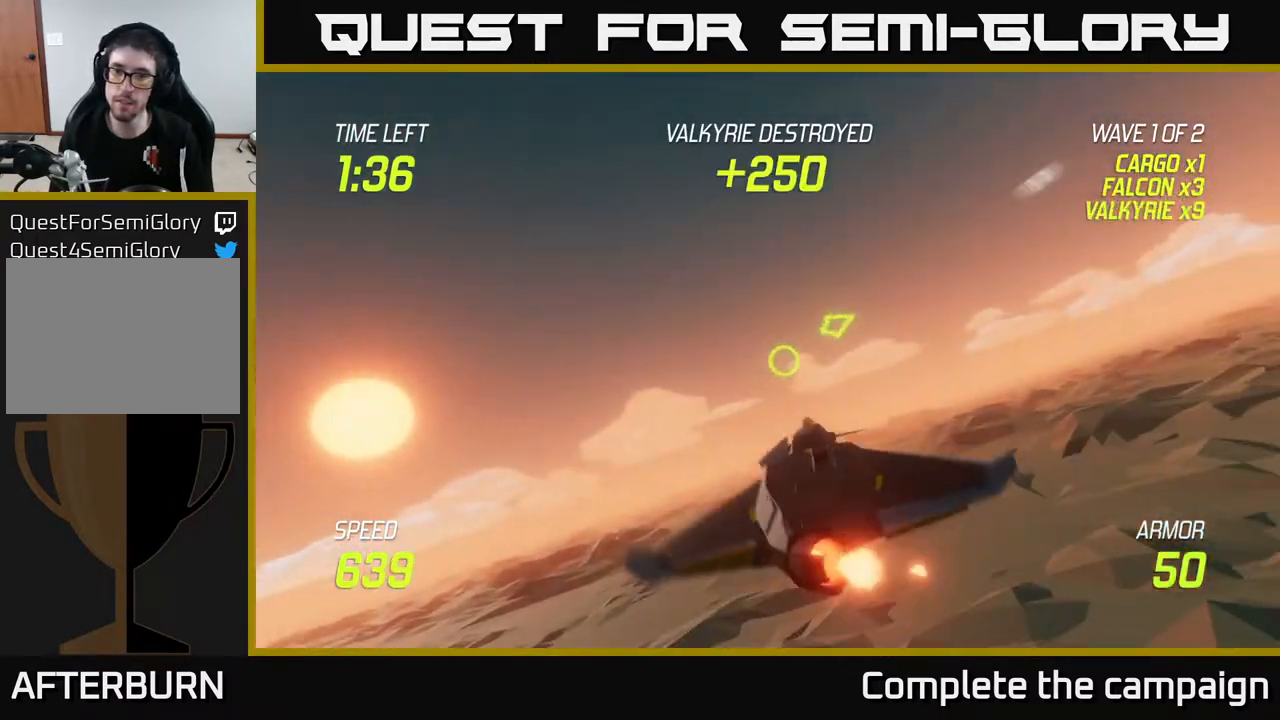
Gameplay with a controller (Xbox layout); each line is a JSON object with the inputs held at the frame after it. "events" lists button and stick changes between this image and that frame as [ms after this image, input, new state], when the widget could be followed in between. Not read: L3 R3.
{"buttons": ["L2"], "left_stick": "right", "right_stick": "center", "events": []}
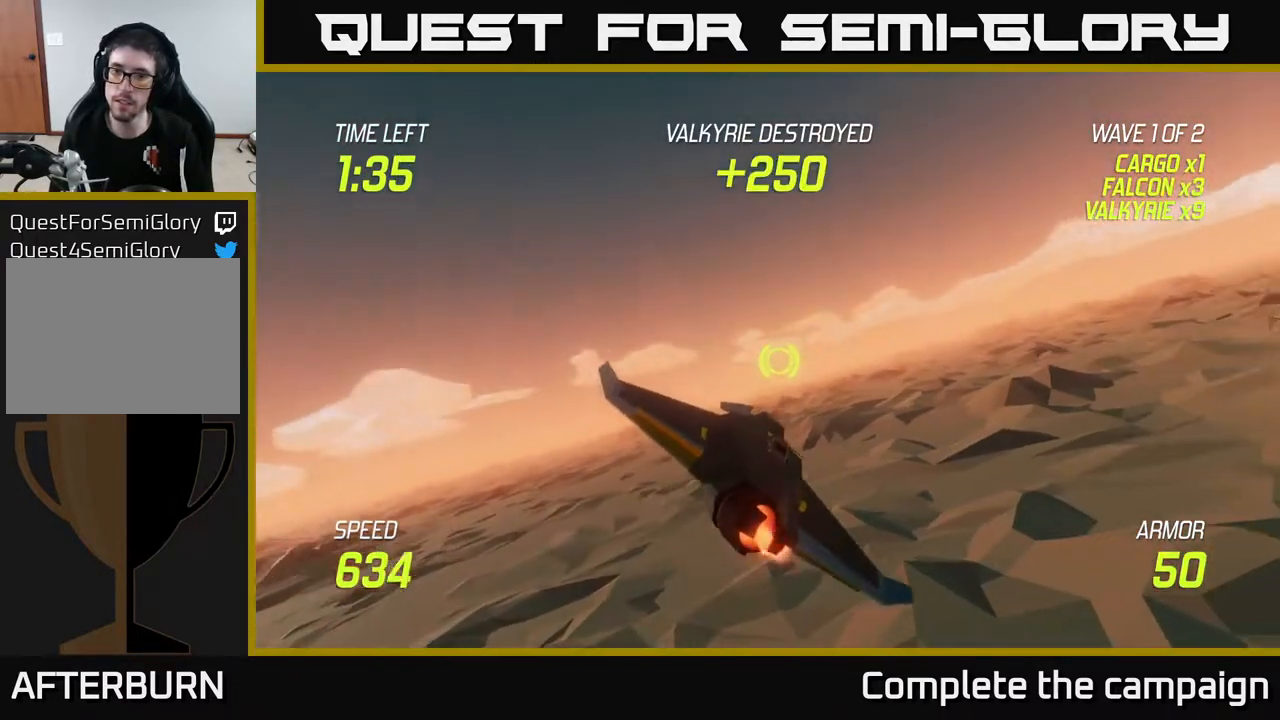
{"buttons": ["L2"], "left_stick": "right", "right_stick": "center", "events": []}
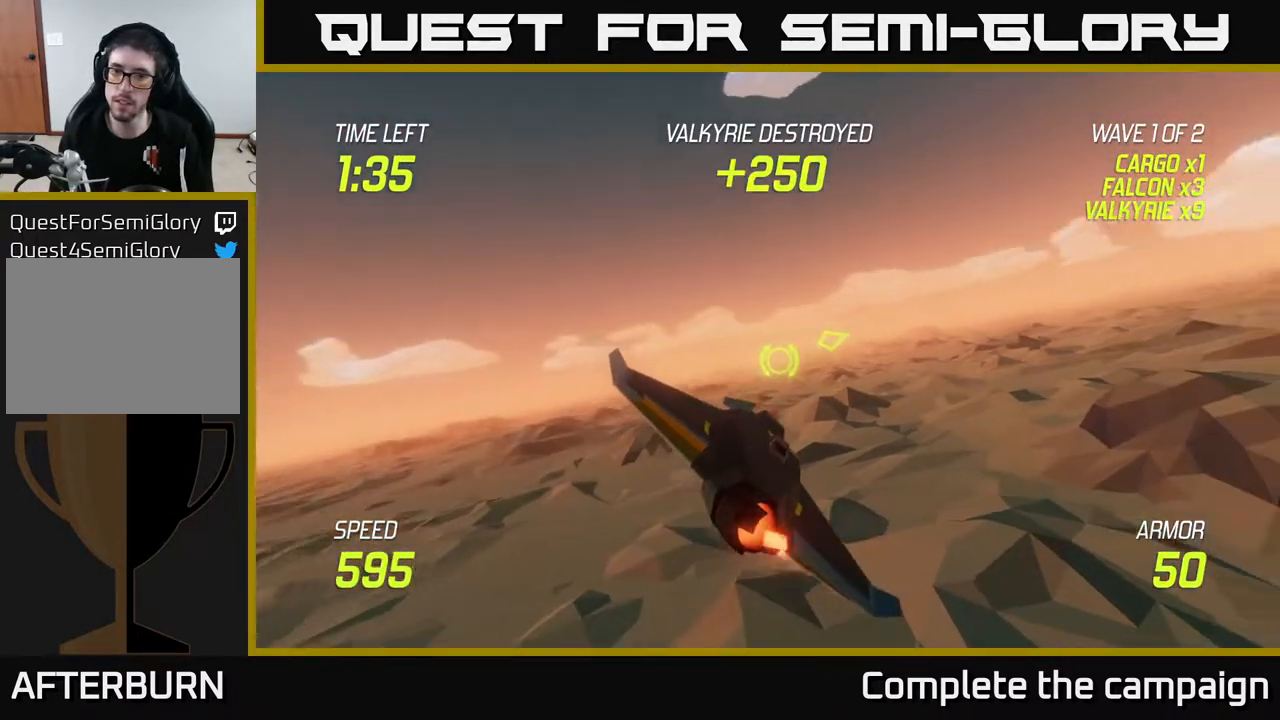
{"buttons": ["L2"], "left_stick": "right", "right_stick": "center", "events": []}
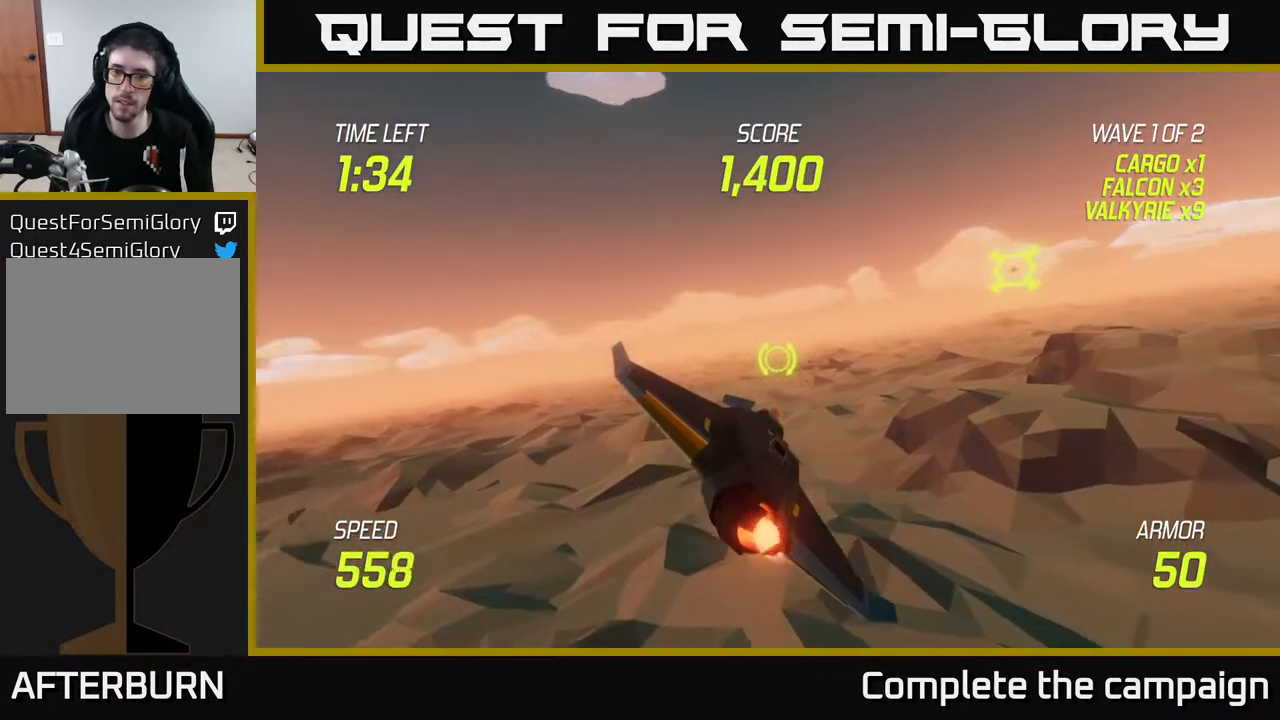
{"buttons": [], "left_stick": "up-right", "right_stick": "center", "events": [[83, "left_stick", "left"], [133, "L2", "up"], [250, "left_stick", "down"], [300, "left_stick", "right"], [433, "left_stick", "up-right"]]}
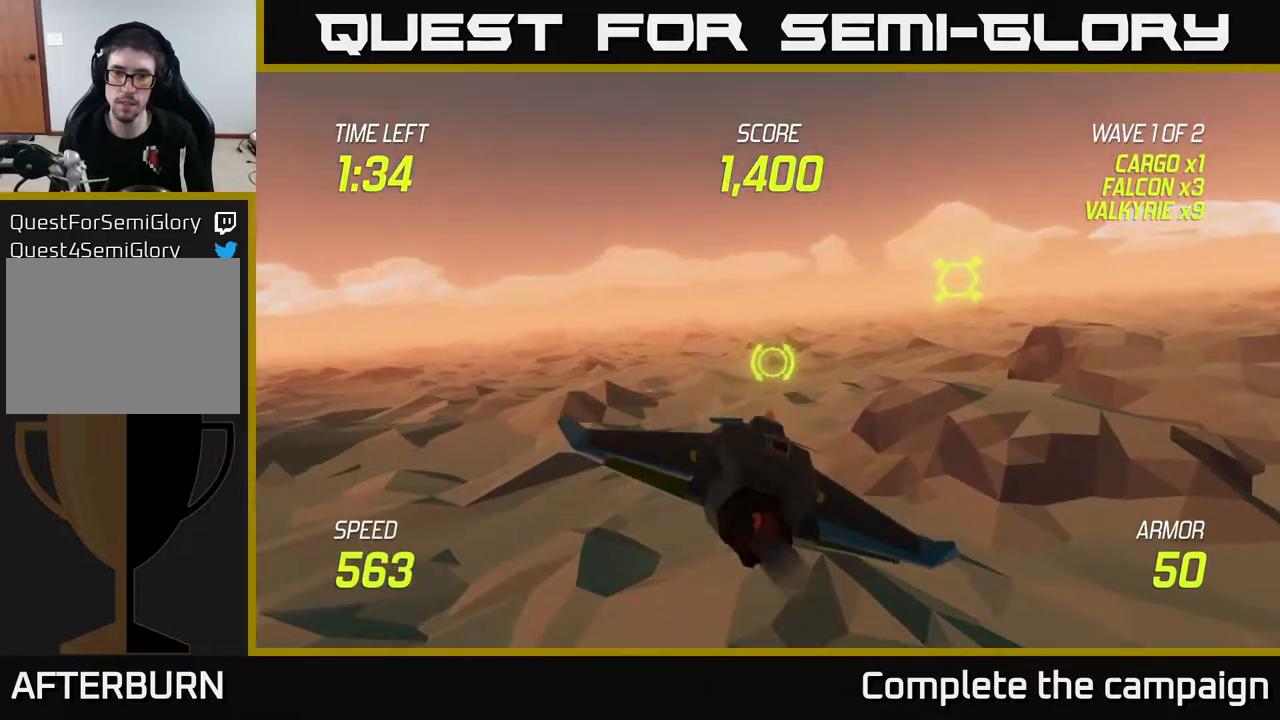
{"buttons": ["R2"], "left_stick": "down-left", "right_stick": "center", "events": [[183, "R2", "down"], [250, "left_stick", "down-left"], [317, "R2", "up"], [467, "R2", "down"]]}
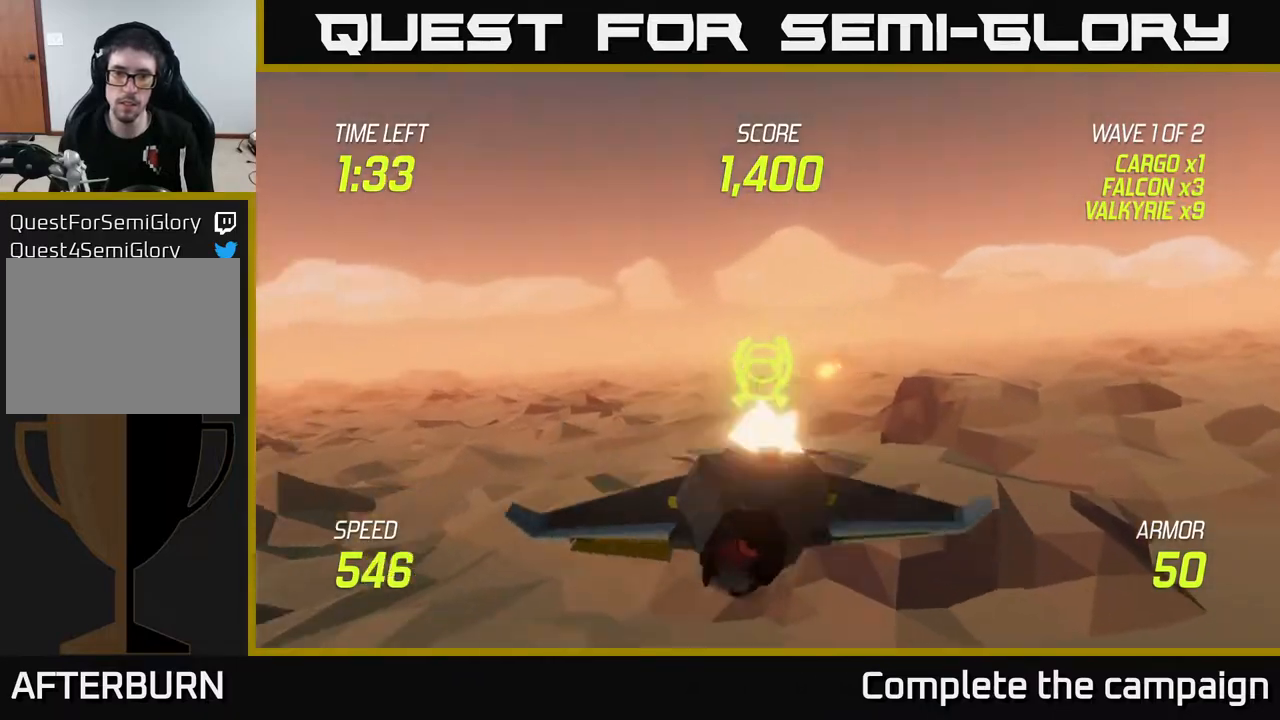
{"buttons": ["L2"], "left_stick": "right", "right_stick": "center", "events": [[83, "R2", "up"], [183, "left_stick", "center"], [200, "R2", "down"], [283, "left_stick", "right"], [350, "R2", "up"], [400, "L2", "down"]]}
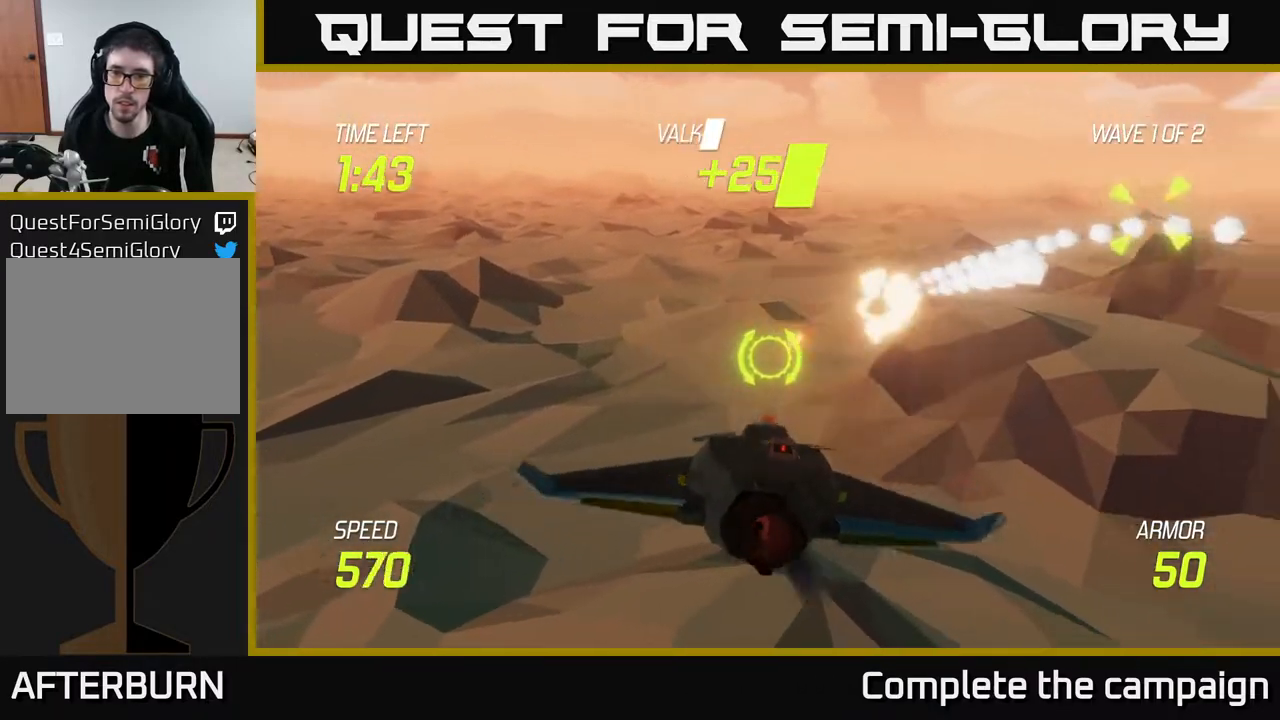
{"buttons": [], "left_stick": "up-right", "right_stick": "center", "events": [[33, "L2", "up"], [233, "left_stick", "up-right"]]}
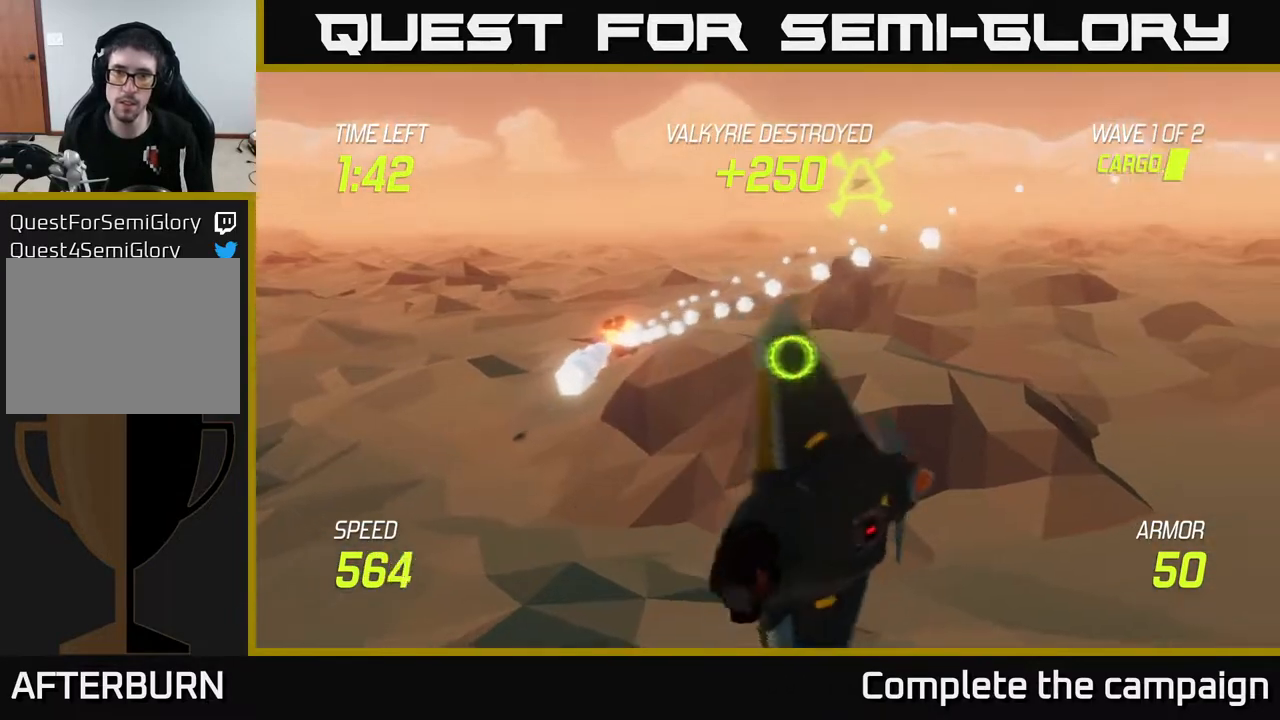
{"buttons": [], "left_stick": "left", "right_stick": "center", "events": [[33, "left_stick", "up"], [400, "left_stick", "left"]]}
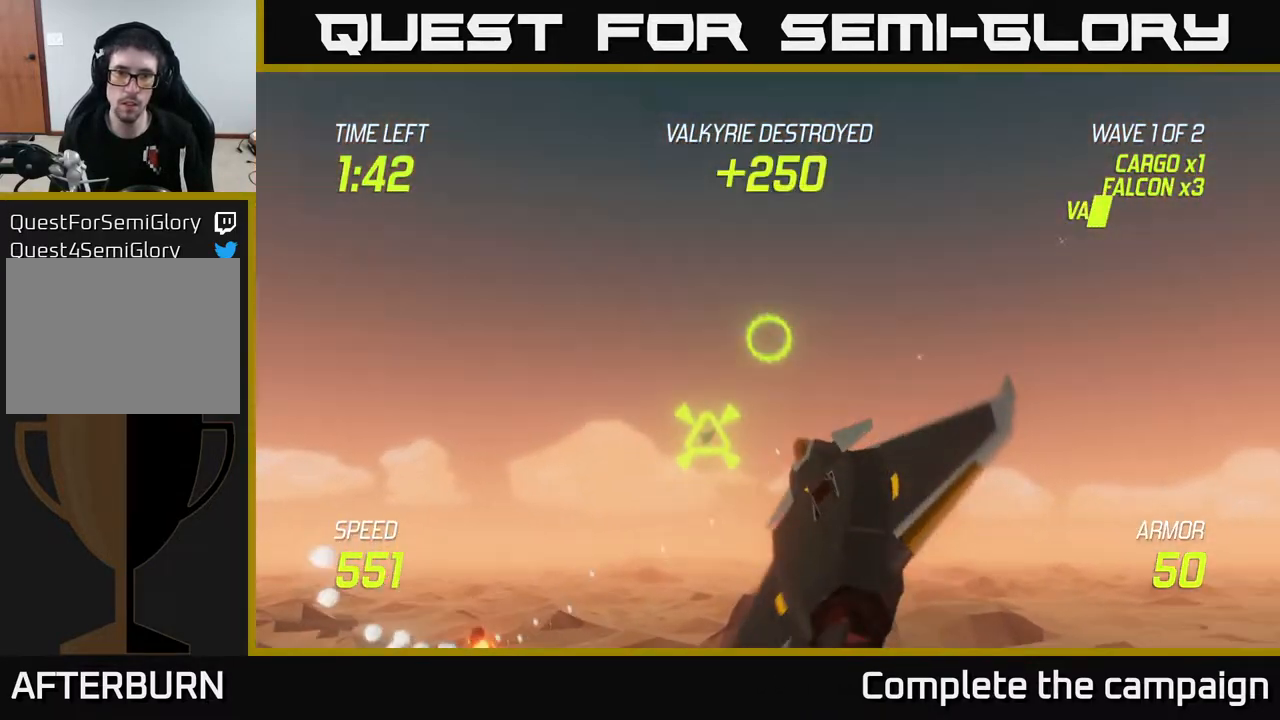
{"buttons": ["L2"], "left_stick": "right", "right_stick": "center", "events": [[300, "R2", "down"], [333, "left_stick", "down"], [400, "R2", "up"], [417, "left_stick", "right"], [450, "L2", "down"]]}
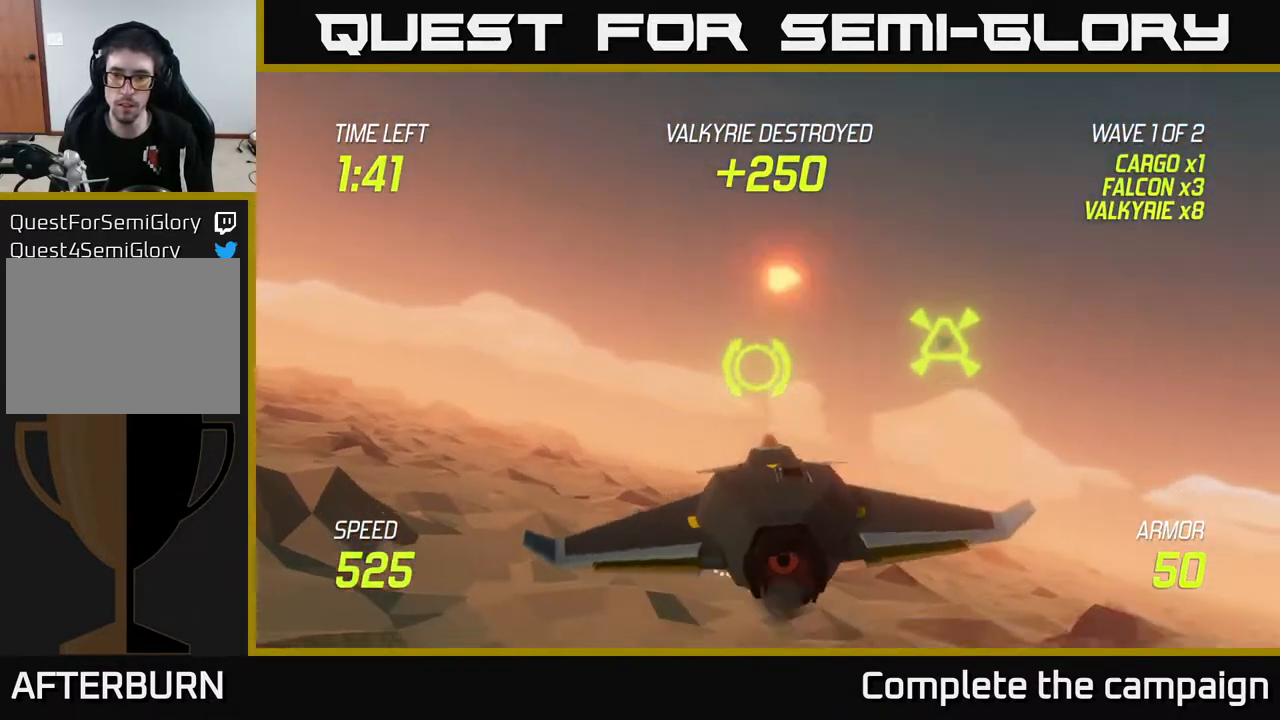
{"buttons": ["L2"], "left_stick": "left", "right_stick": "center", "events": [[100, "L2", "up"], [117, "L2", "down"], [333, "left_stick", "up"], [400, "left_stick", "left"]]}
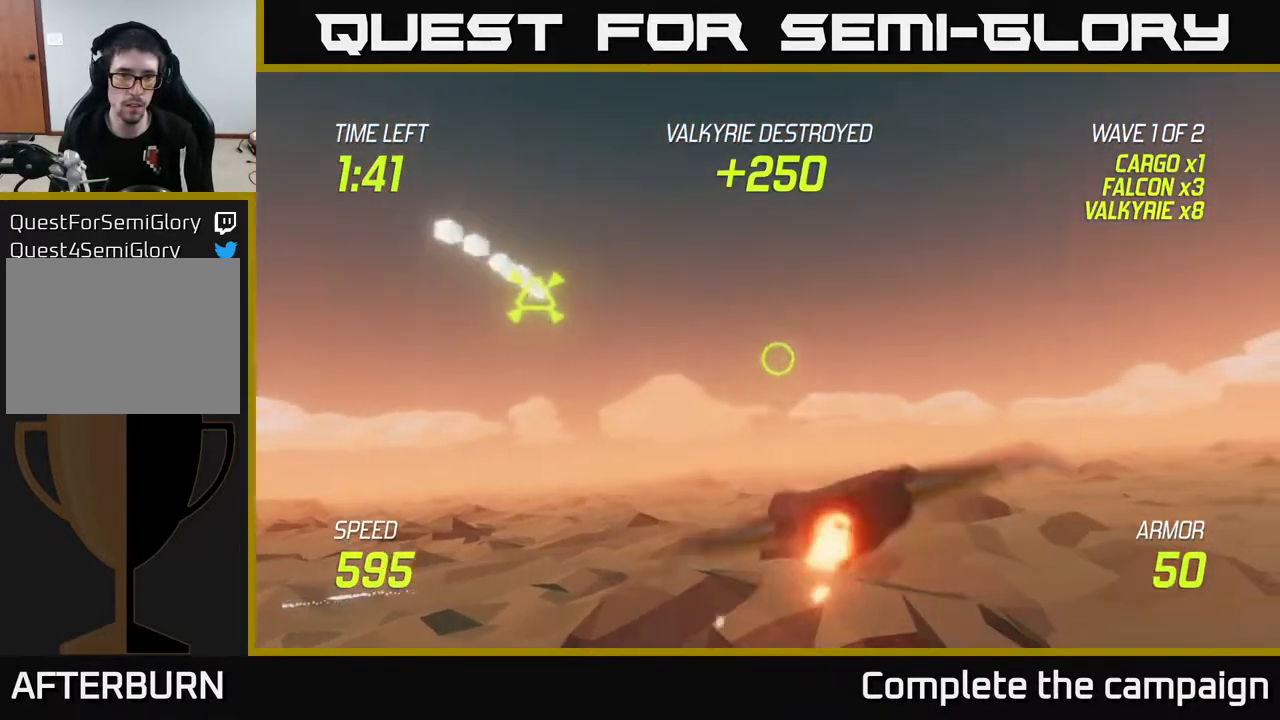
{"buttons": [], "left_stick": "right", "right_stick": "center", "events": [[117, "left_stick", "center"], [217, "left_stick", "right"], [433, "L2", "up"]]}
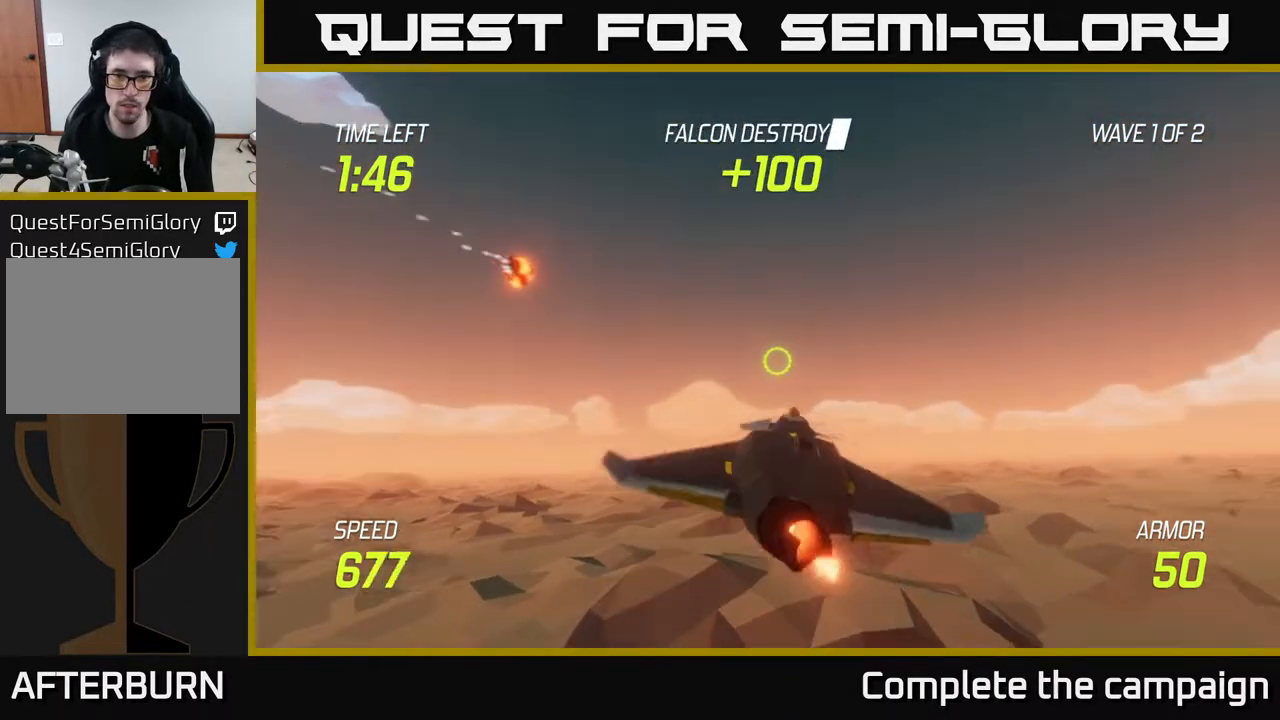
{"buttons": [], "left_stick": "right", "right_stick": "center", "events": []}
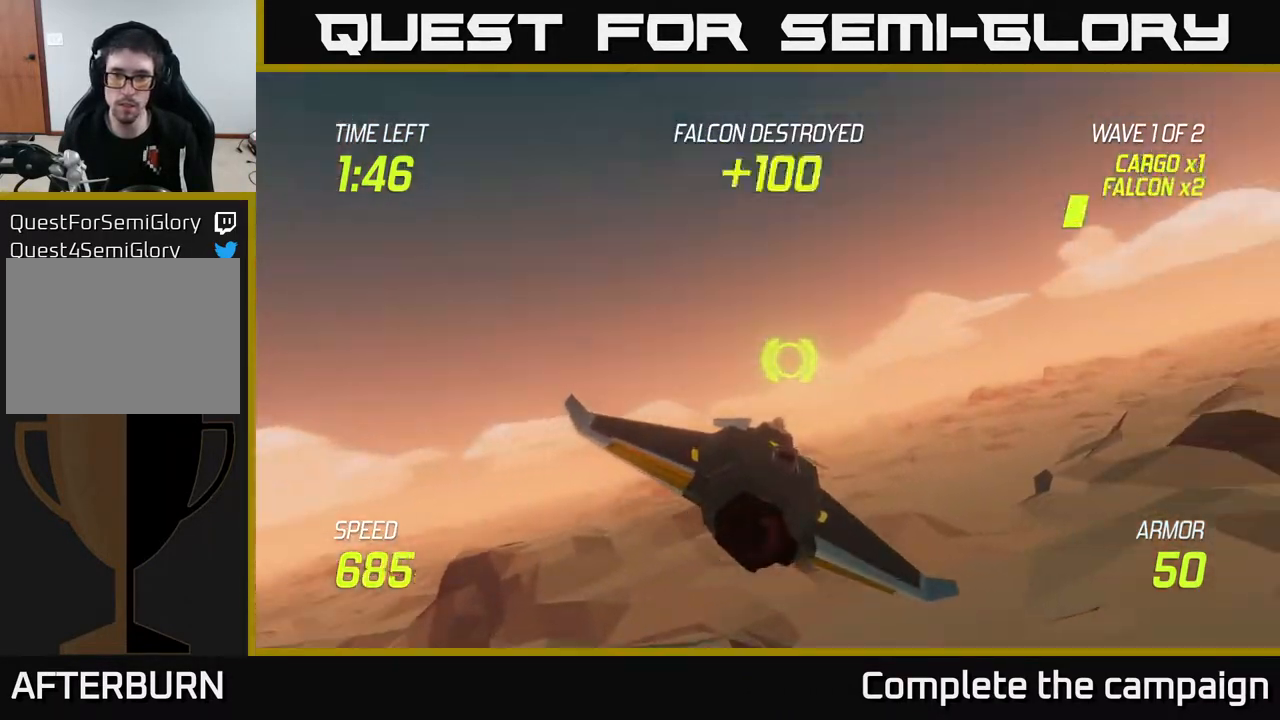
{"buttons": [], "left_stick": "left", "right_stick": "center", "events": [[367, "left_stick", "up"], [433, "left_stick", "left"]]}
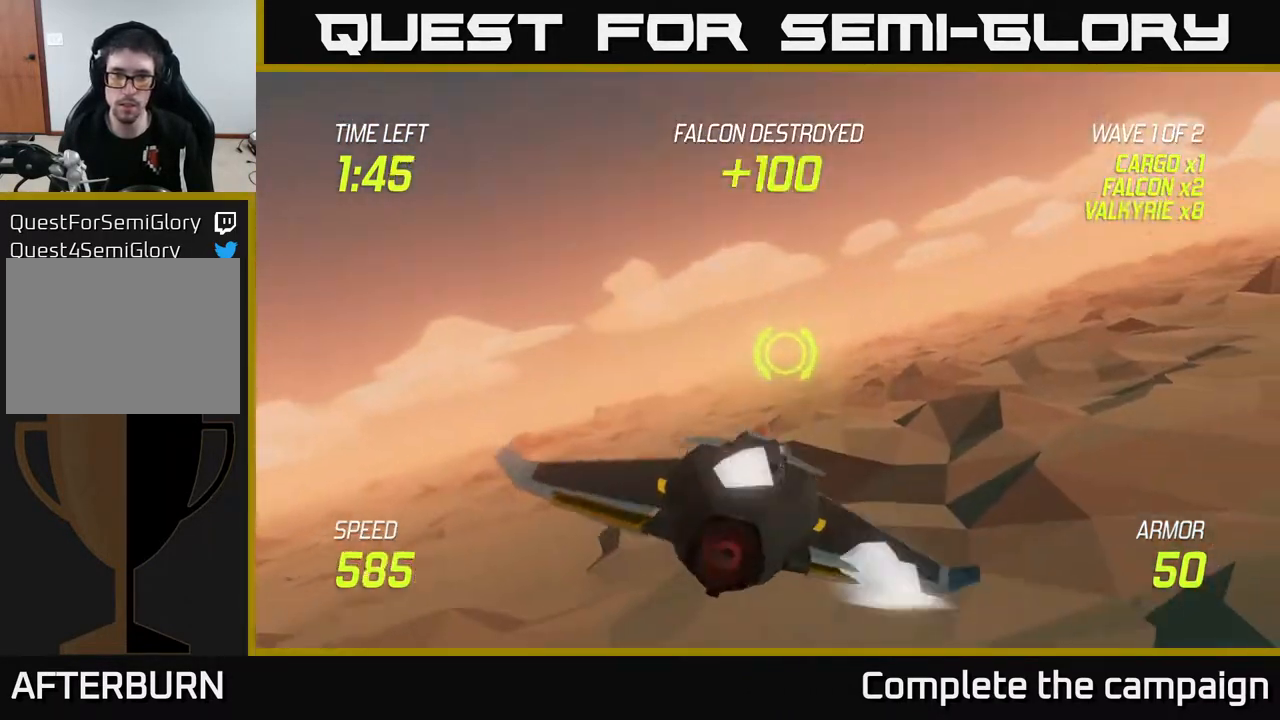
{"buttons": ["R2"], "left_stick": "up", "right_stick": "center", "events": [[467, "R2", "down"], [483, "left_stick", "up"]]}
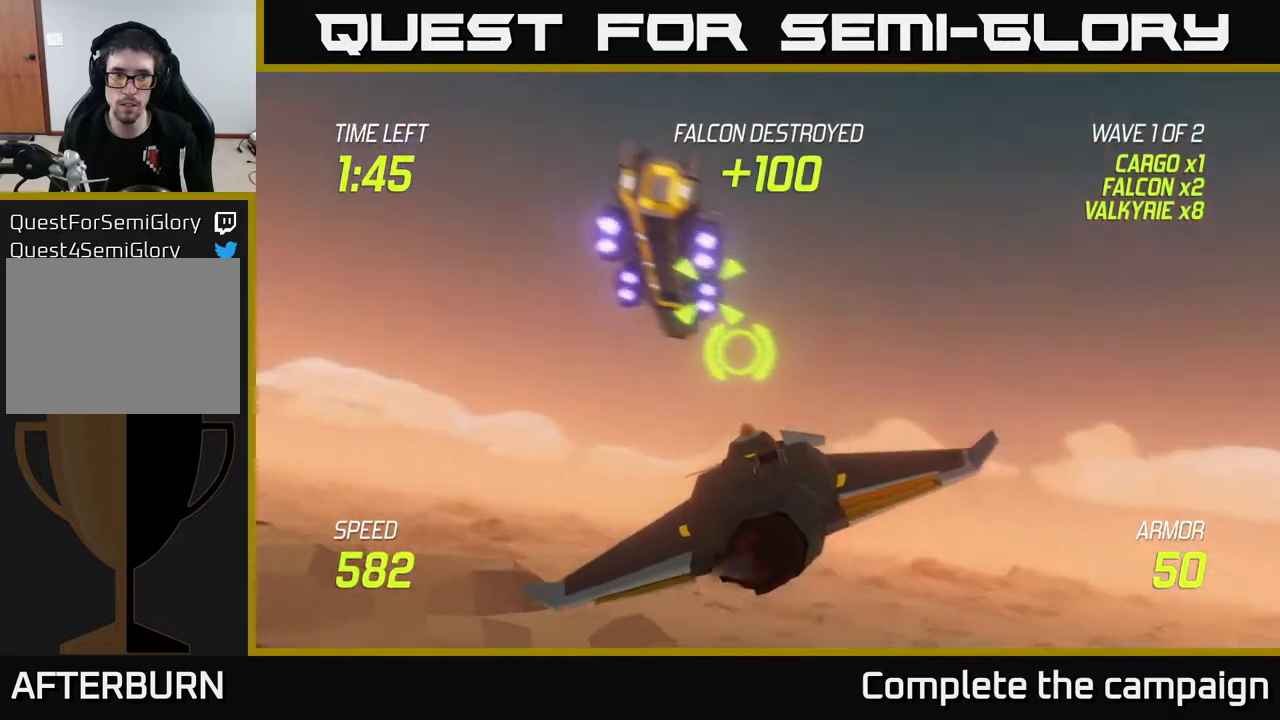
{"buttons": ["R2"], "left_stick": "center", "right_stick": "center", "events": [[17, "left_stick", "center"], [200, "left_stick", "down-right"], [333, "left_stick", "center"]]}
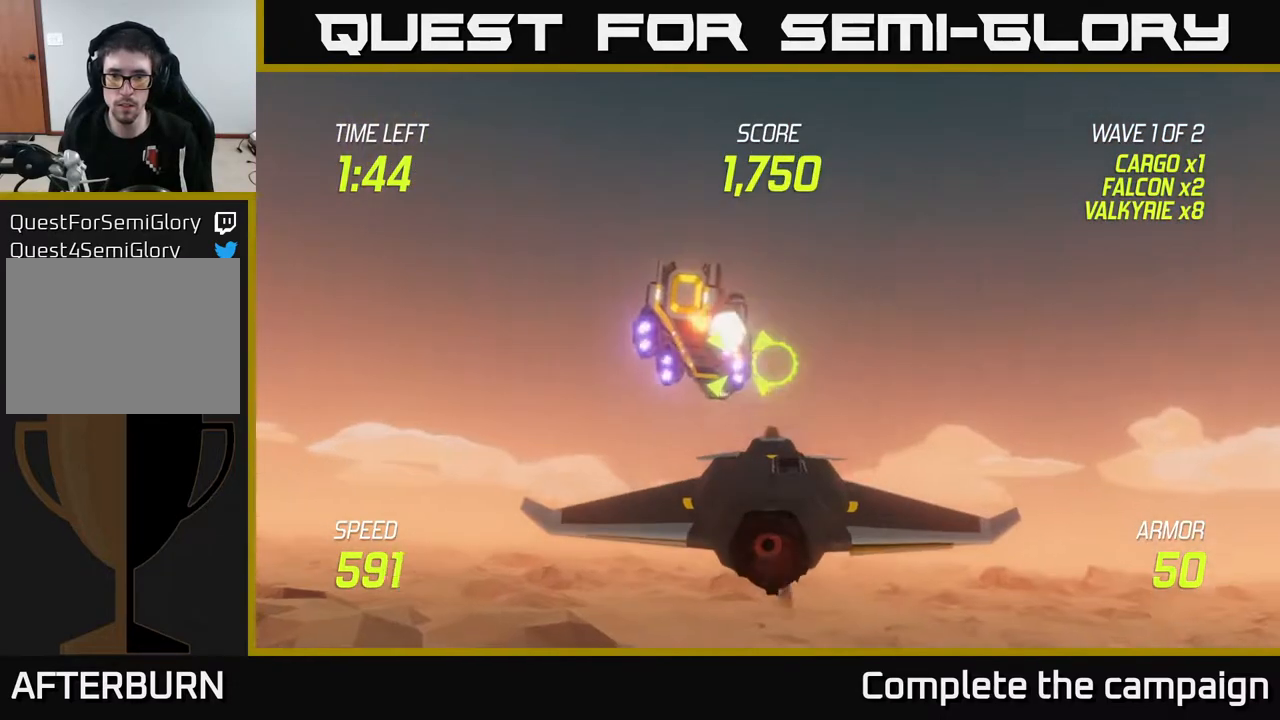
{"buttons": [], "left_stick": "center", "right_stick": "center", "events": [[217, "R2", "up"]]}
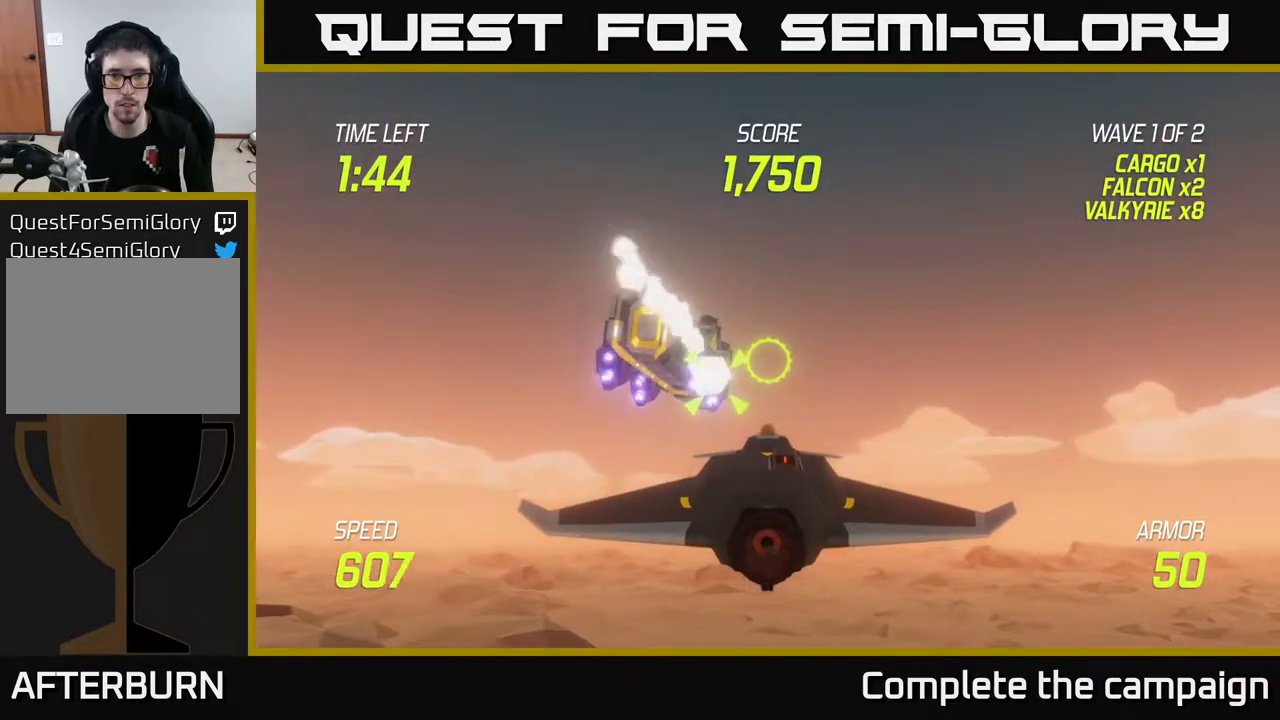
{"buttons": ["R2"], "left_stick": "center", "right_stick": "center", "events": [[200, "left_stick", "left"], [367, "left_stick", "center"], [383, "R2", "down"]]}
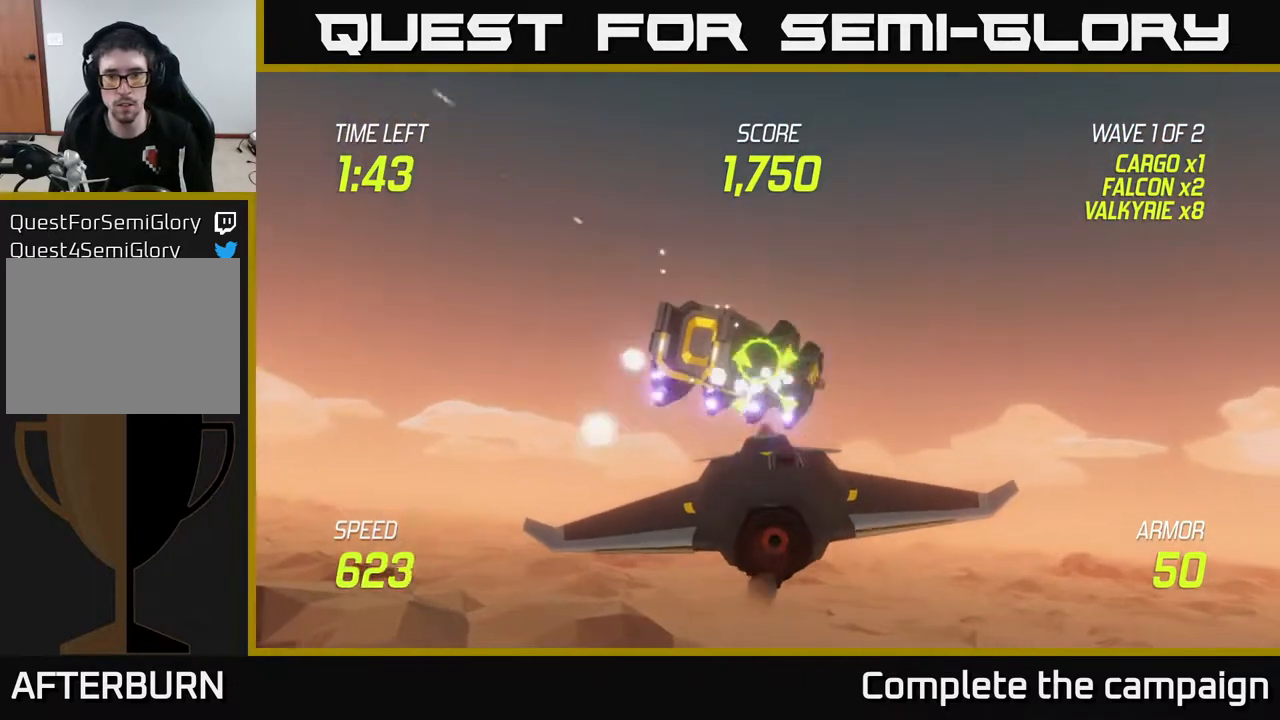
{"buttons": ["R2"], "left_stick": "center", "right_stick": "center", "events": [[333, "left_stick", "down"], [450, "left_stick", "center"]]}
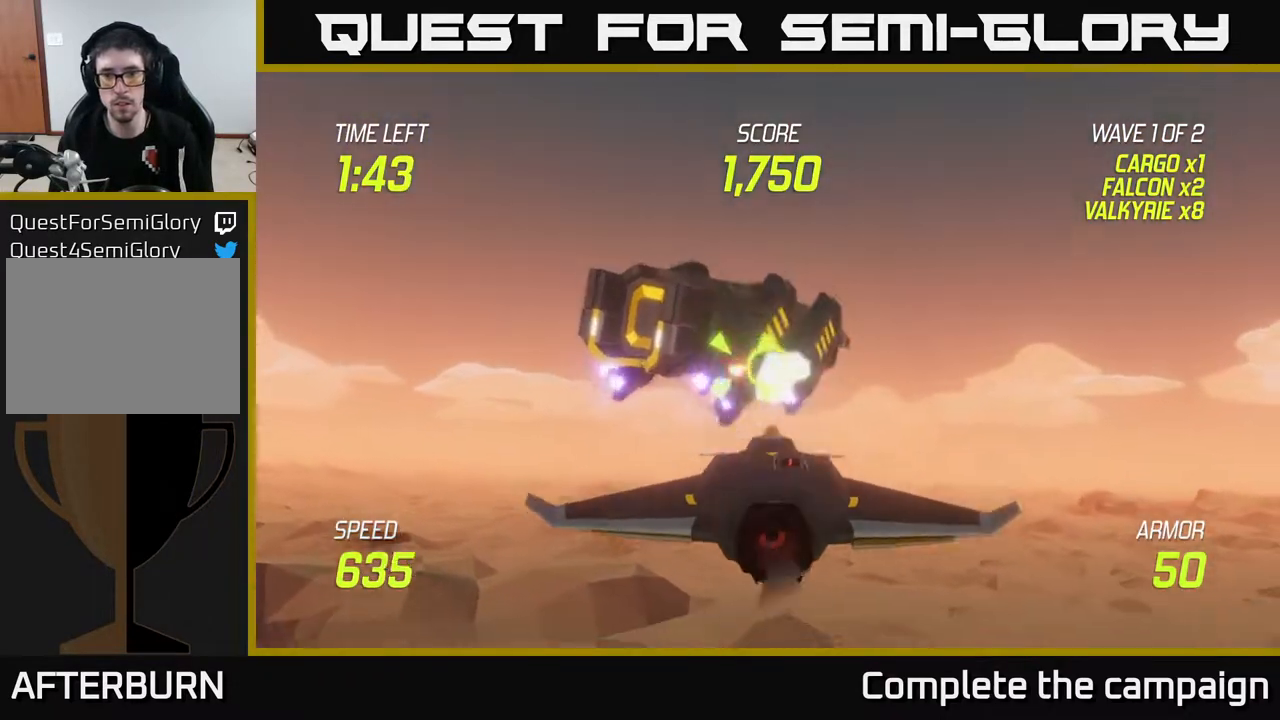
{"buttons": [], "left_stick": "left", "right_stick": "center", "events": [[33, "left_stick", "right"], [67, "R2", "up"], [300, "left_stick", "center"], [450, "left_stick", "left"]]}
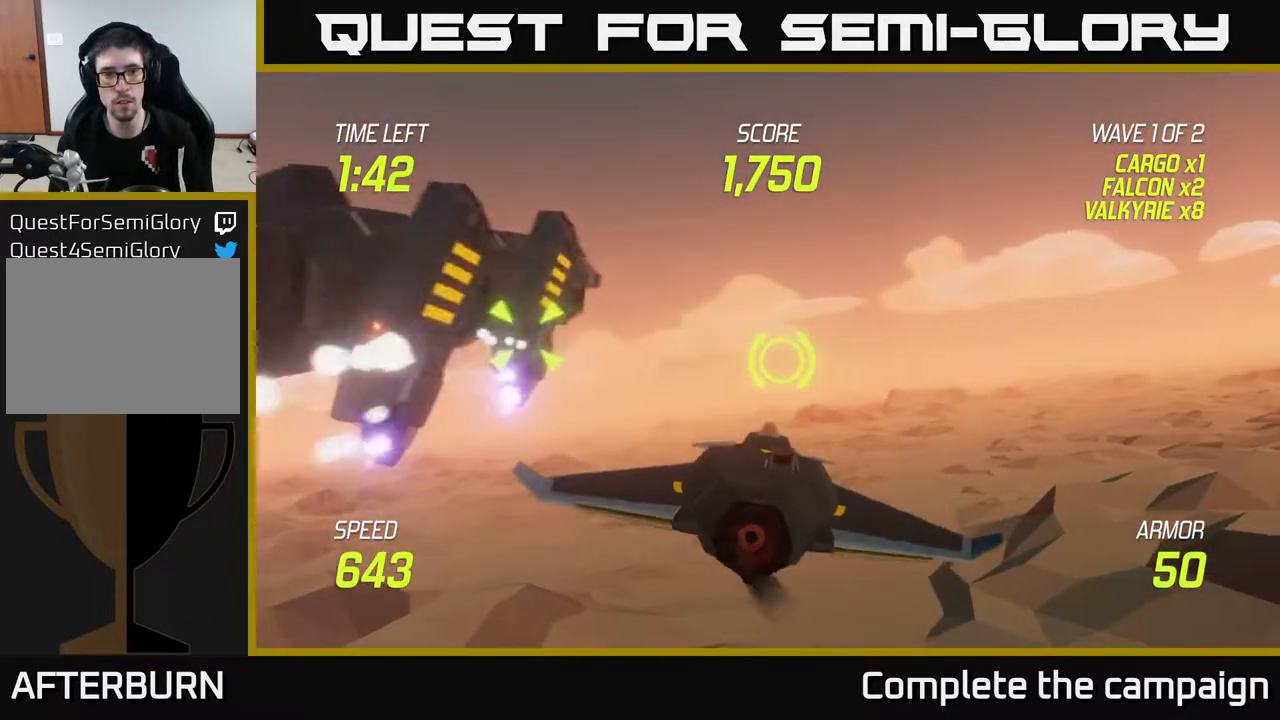
{"buttons": [], "left_stick": "down-right", "right_stick": "center", "events": [[250, "left_stick", "right"], [283, "R2", "down"], [333, "R2", "up"], [500, "left_stick", "down-right"]]}
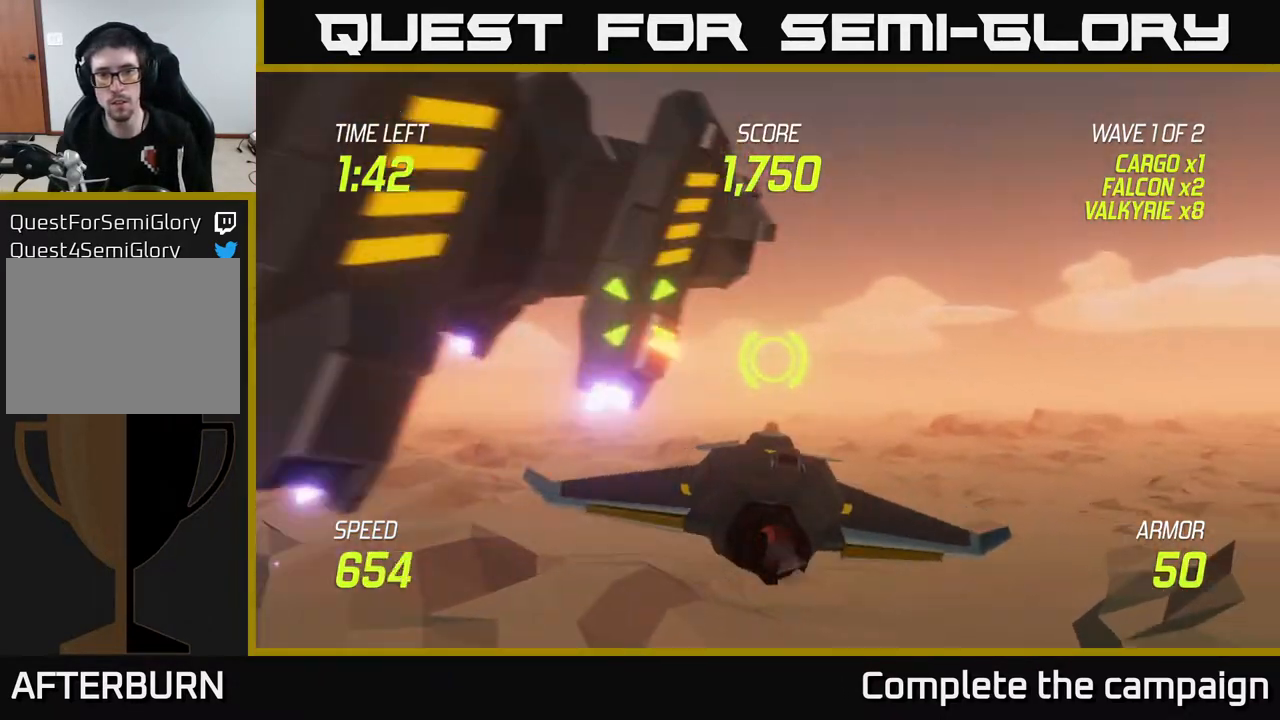
{"buttons": [], "left_stick": "left", "right_stick": "center", "events": [[250, "left_stick", "up-right"], [317, "left_stick", "up-left"], [367, "left_stick", "left"], [383, "L2", "down"], [500, "L2", "up"]]}
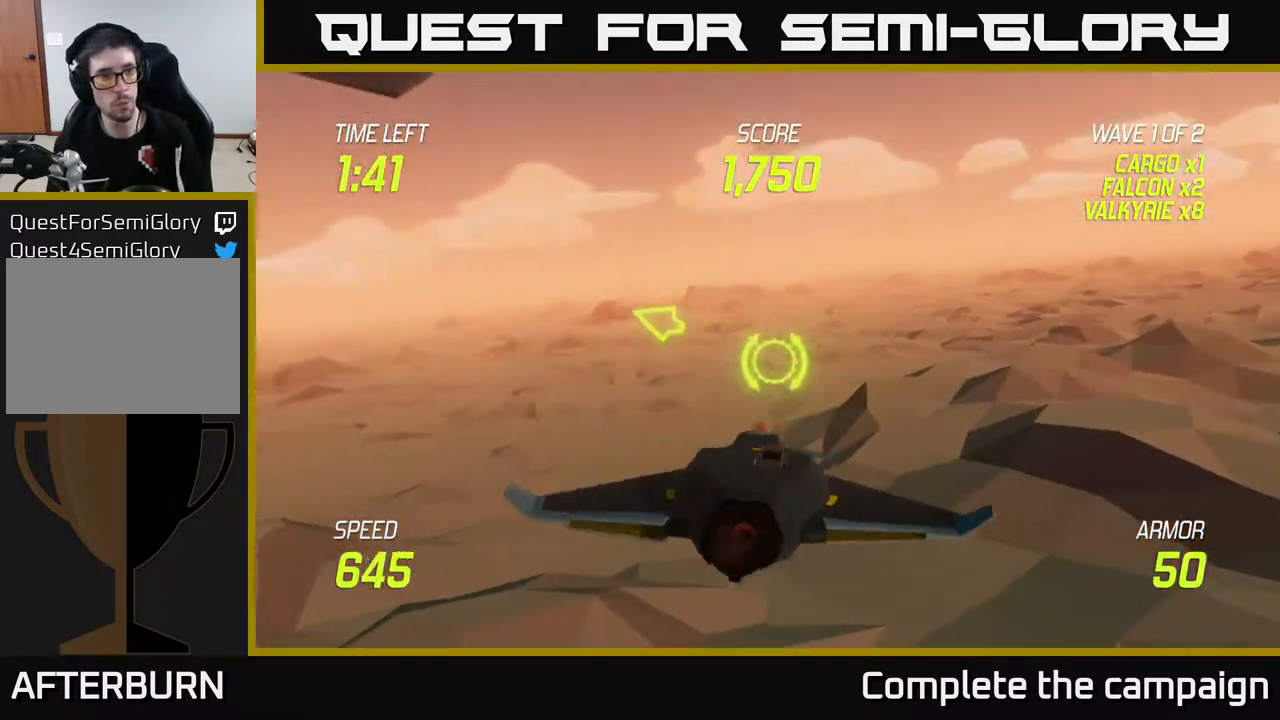
{"buttons": ["L2"], "left_stick": "up-left", "right_stick": "center", "events": [[83, "L2", "down"], [200, "L2", "up"], [217, "L2", "down"], [217, "left_stick", "up-left"]]}
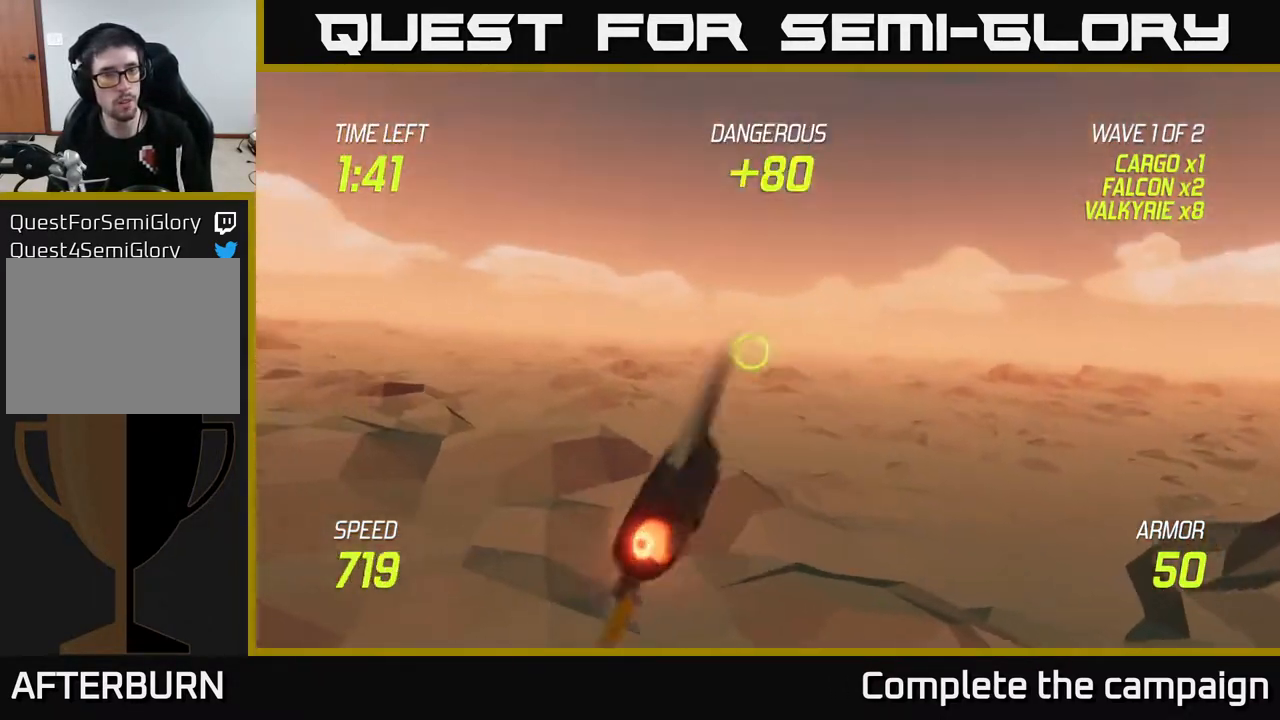
{"buttons": [], "left_stick": "up-left", "right_stick": "center", "events": [[167, "L2", "up"]]}
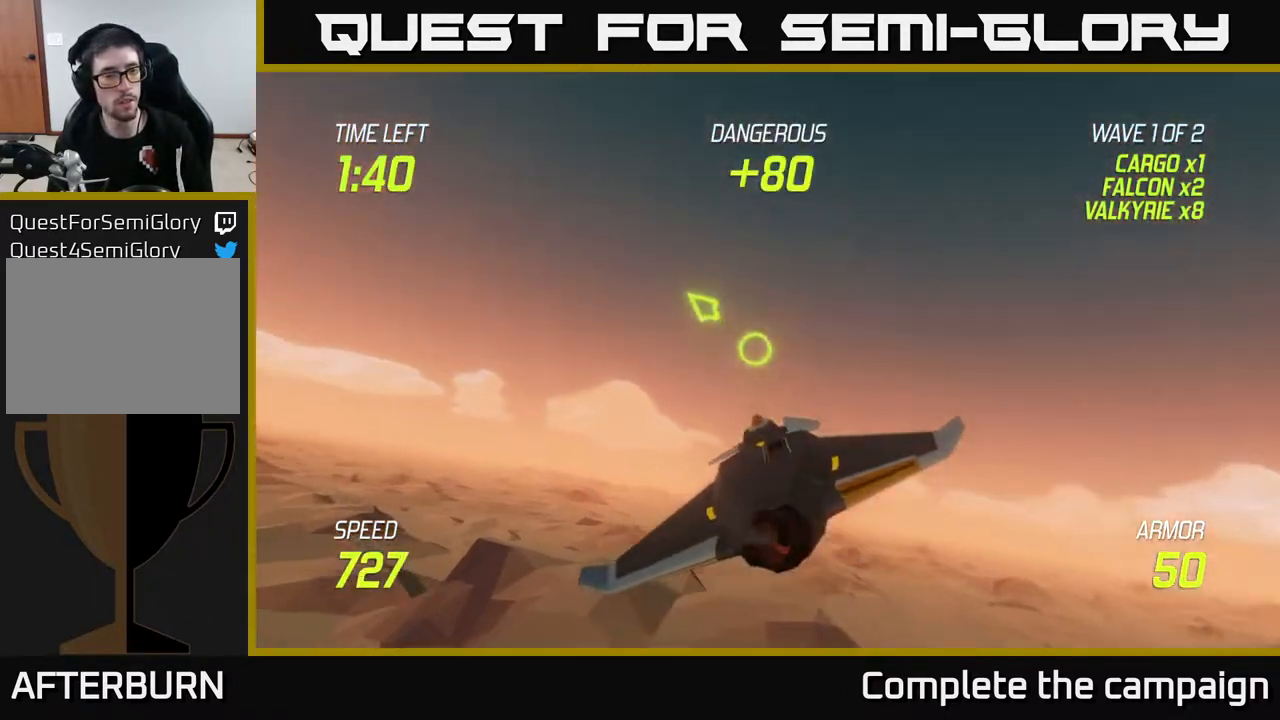
{"buttons": [], "left_stick": "up-left", "right_stick": "center", "events": []}
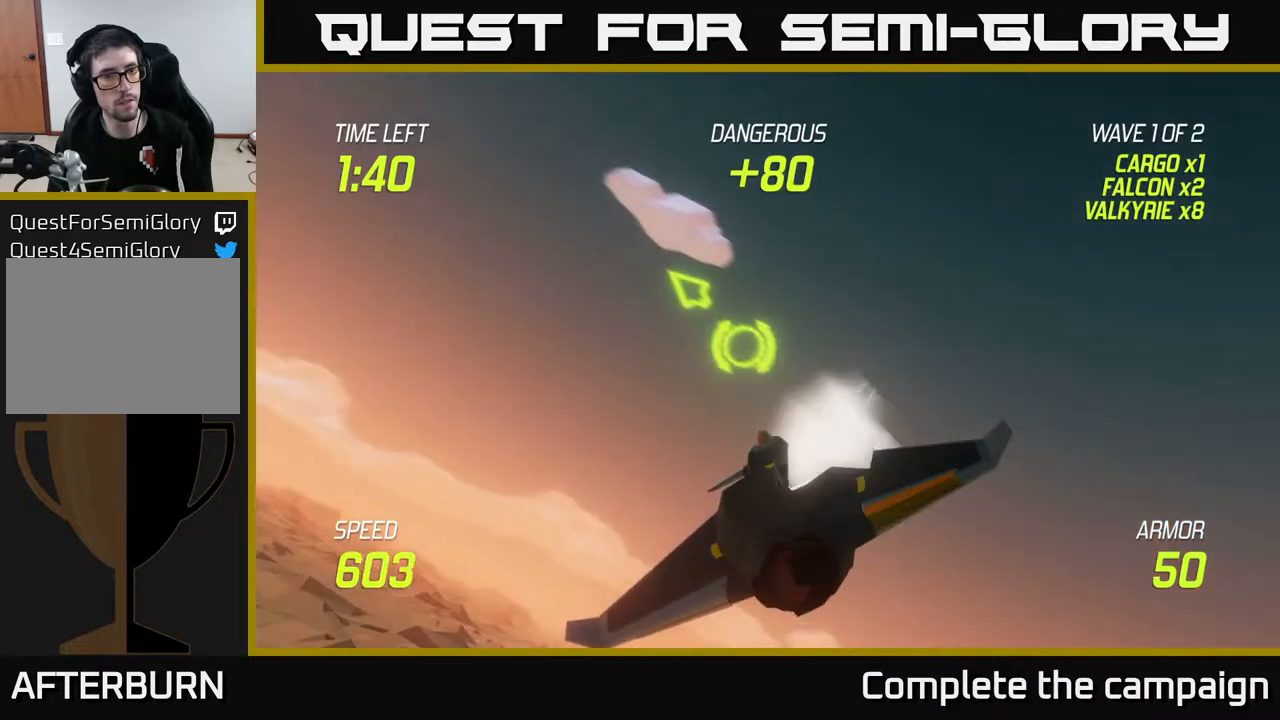
{"buttons": [], "left_stick": "up-left", "right_stick": "center", "events": []}
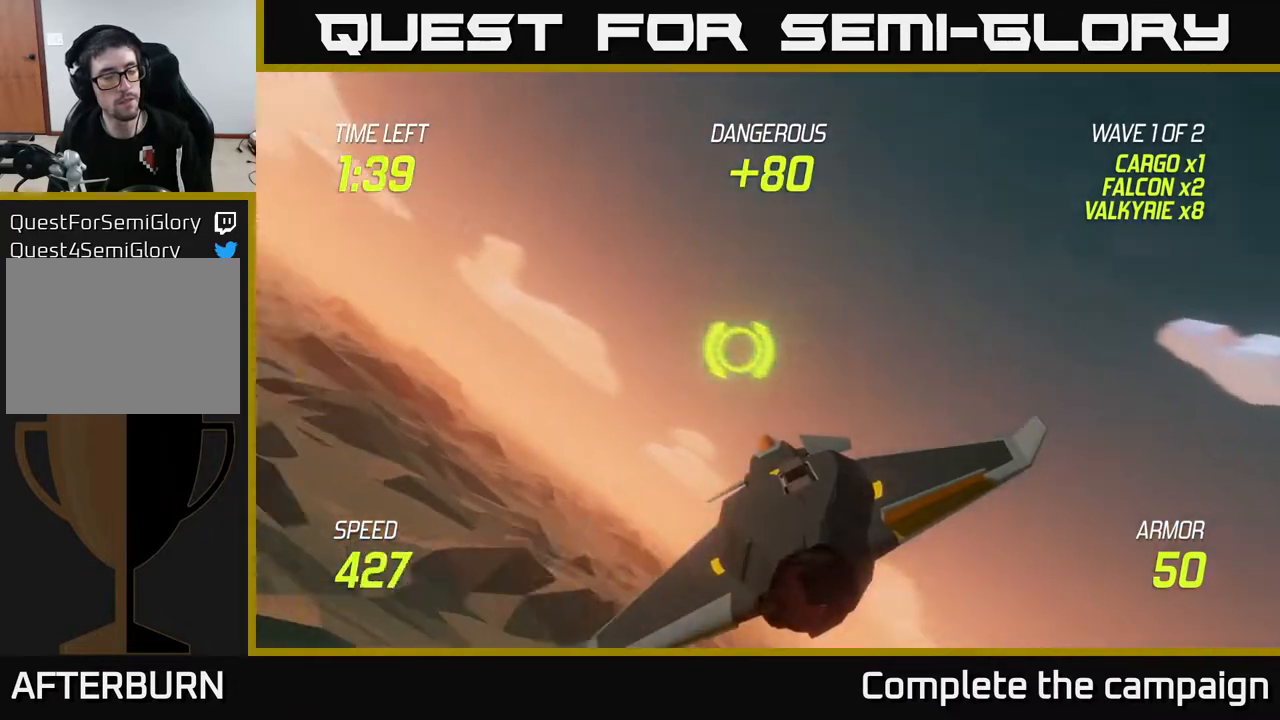
{"buttons": [], "left_stick": "up-left", "right_stick": "center", "events": []}
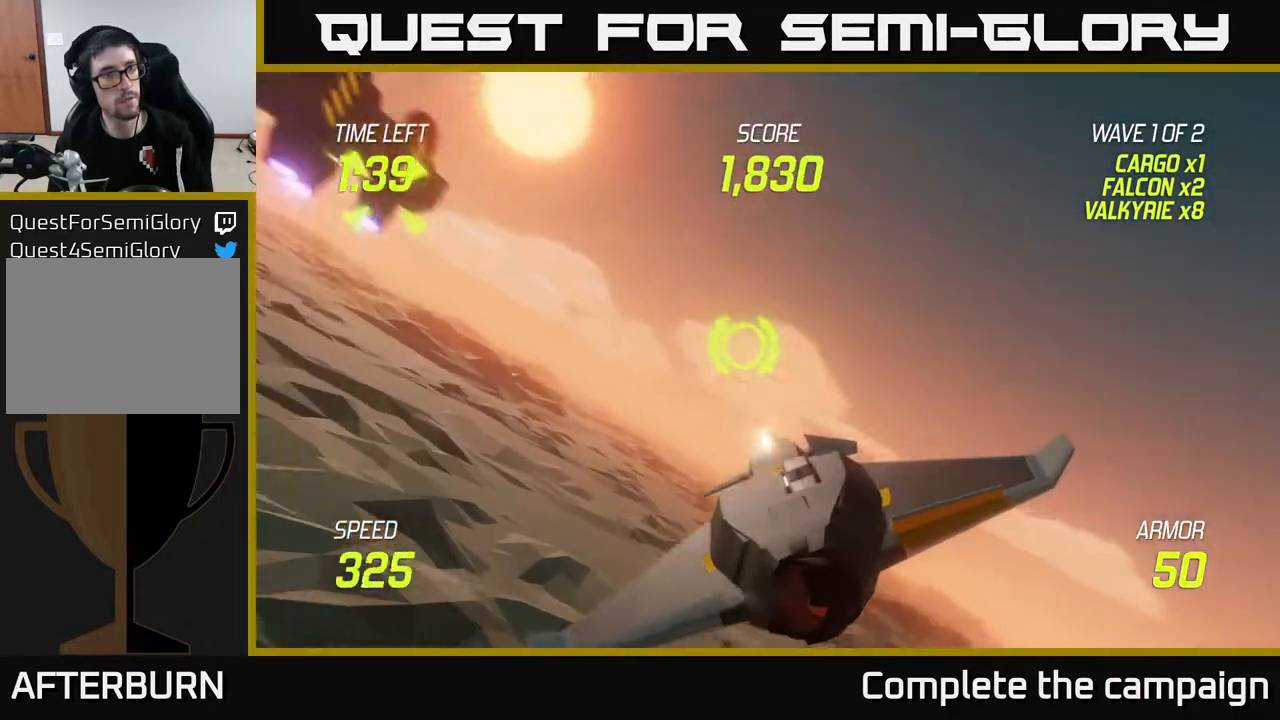
{"buttons": ["R2"], "left_stick": "center", "right_stick": "center", "events": [[250, "left_stick", "left"], [400, "R2", "down"], [483, "left_stick", "center"]]}